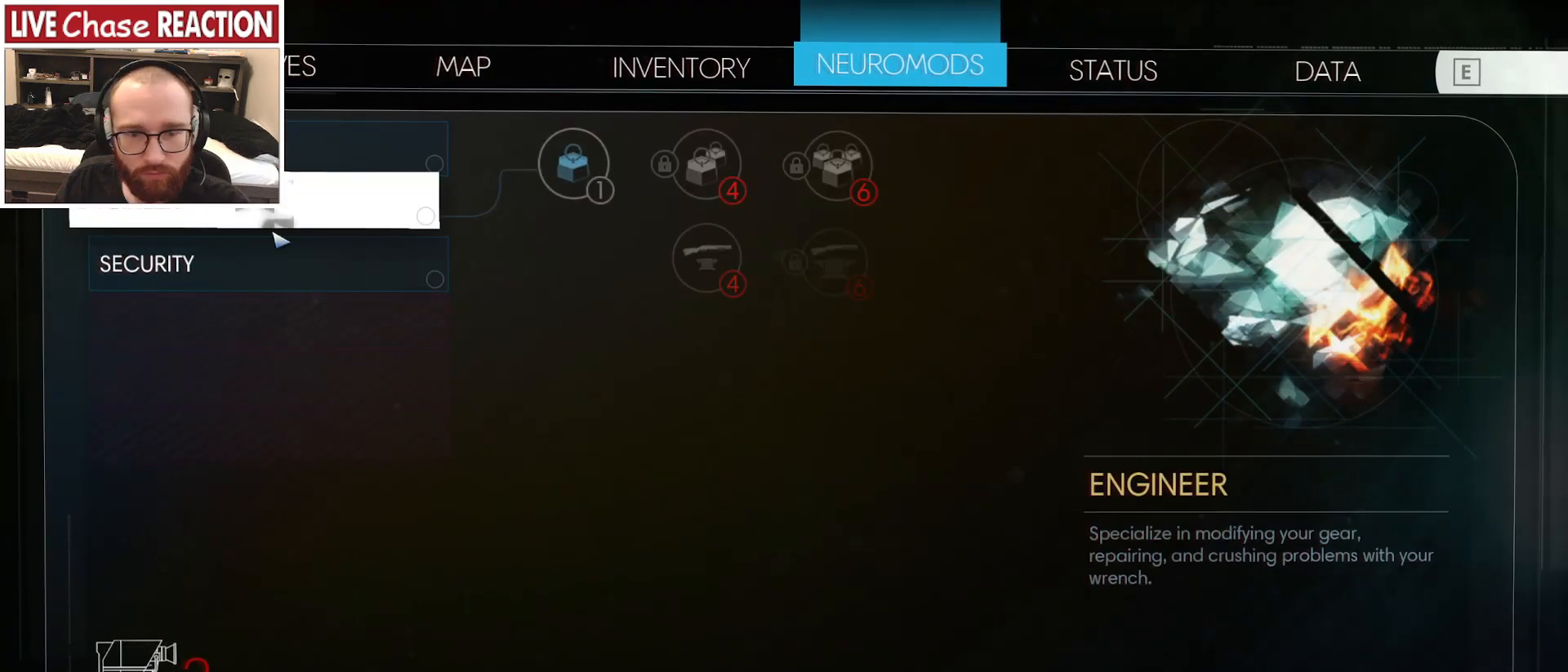
Gameplay with keyboard and mouse; each line is a JSON object with the keys and mouse buttons held at the frame after it. "events" lists presses ("down") and releases ("up") of ".", "/", "0", "1", "2", "3", "4", "5", "6", "7", "8", "9", "a", "alt_l", "alt_r", "b", "backslash", "backspace", "c", "caps_lock", "comma", "ctrl_l", "ctrl_r", "d", "e", "equals", "escape", "f", "f1", "f10", "f11", "f12", "f2", "f3", "f4", "f5", "f6", "f7", "f8", "f9", "g", "h", "i", "j", "k", "l", "lbracket", "m", "minus", "n", "o", "p", "q", "quote", "r", "rbracket", "return", "s", "semicolon", "shift_l", "shift_r", "space", "super_l", "super_r", "t", "tab", "tilde", "u", "v", "w", "x", "y", "z", "mouse_left", "mouse_wheel", "mouse_right", "mouse_mb4" and "mouse_mb5" between this image and that frame as [ms after this image, input, new state], when the widget could be followed in between. "mouse_left", "mouse_wheel", "mouse_right", "mouse_mb4", "mouse_mb5" = the "left", "wheel", "right", "mb4", "mb5" buttons of the "mouse" list. No other keys are recorded. "wheel" means that the mouse wheel is clicked or scrolled. Mouse movement is not recorded.
{"keys": [], "mouse": [], "events": []}
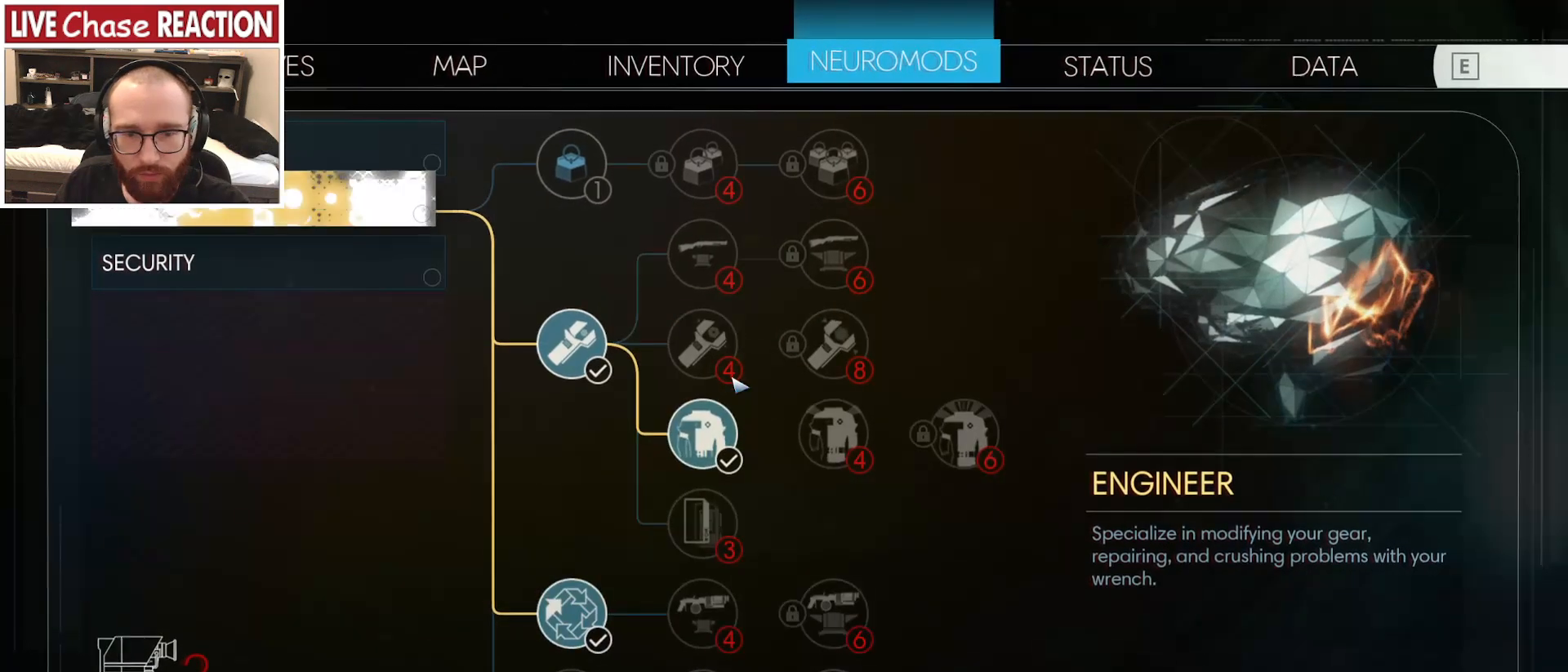
{"keys": [], "mouse": [], "events": [[133, "mouse_left", "down"], [200, "mouse_left", "up"]]}
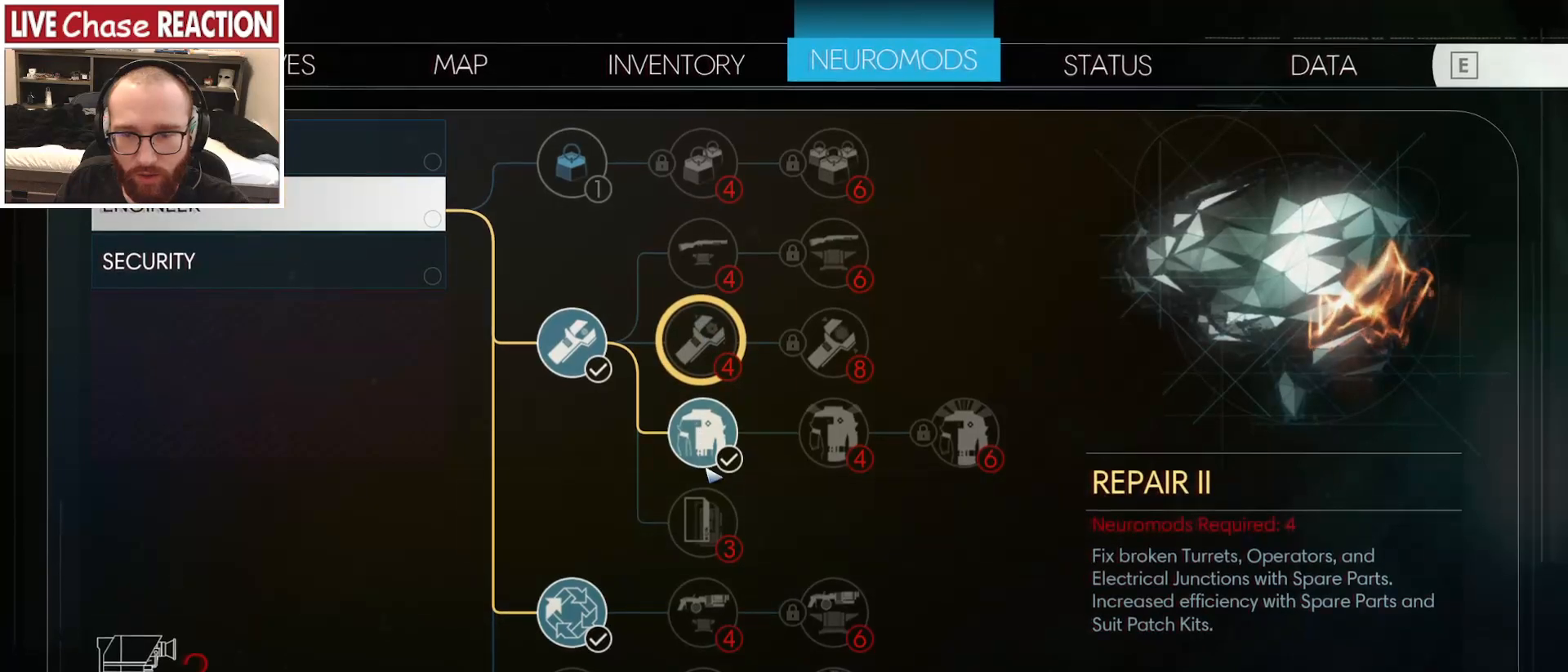
{"keys": [], "mouse": [], "events": []}
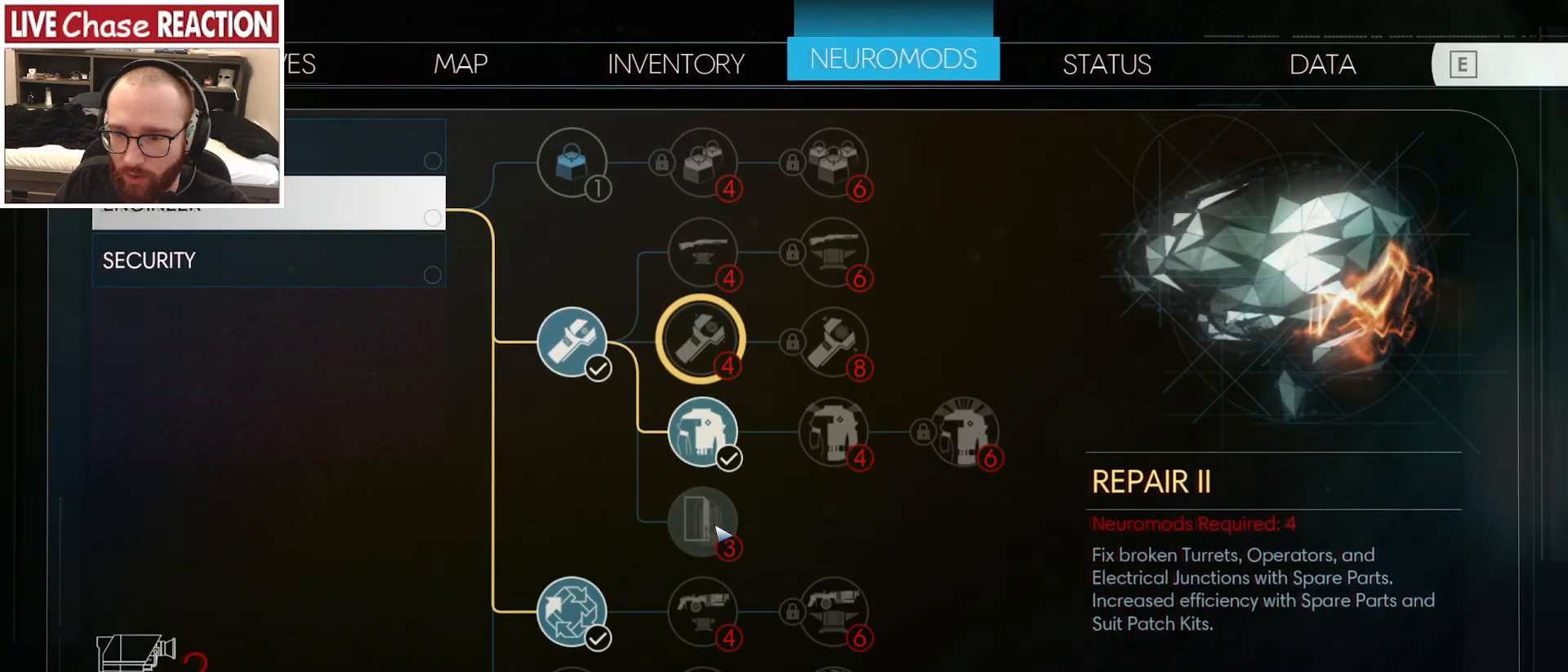
{"keys": [], "mouse": [], "events": [[333, "mouse_left", "down"], [417, "mouse_left", "up"]]}
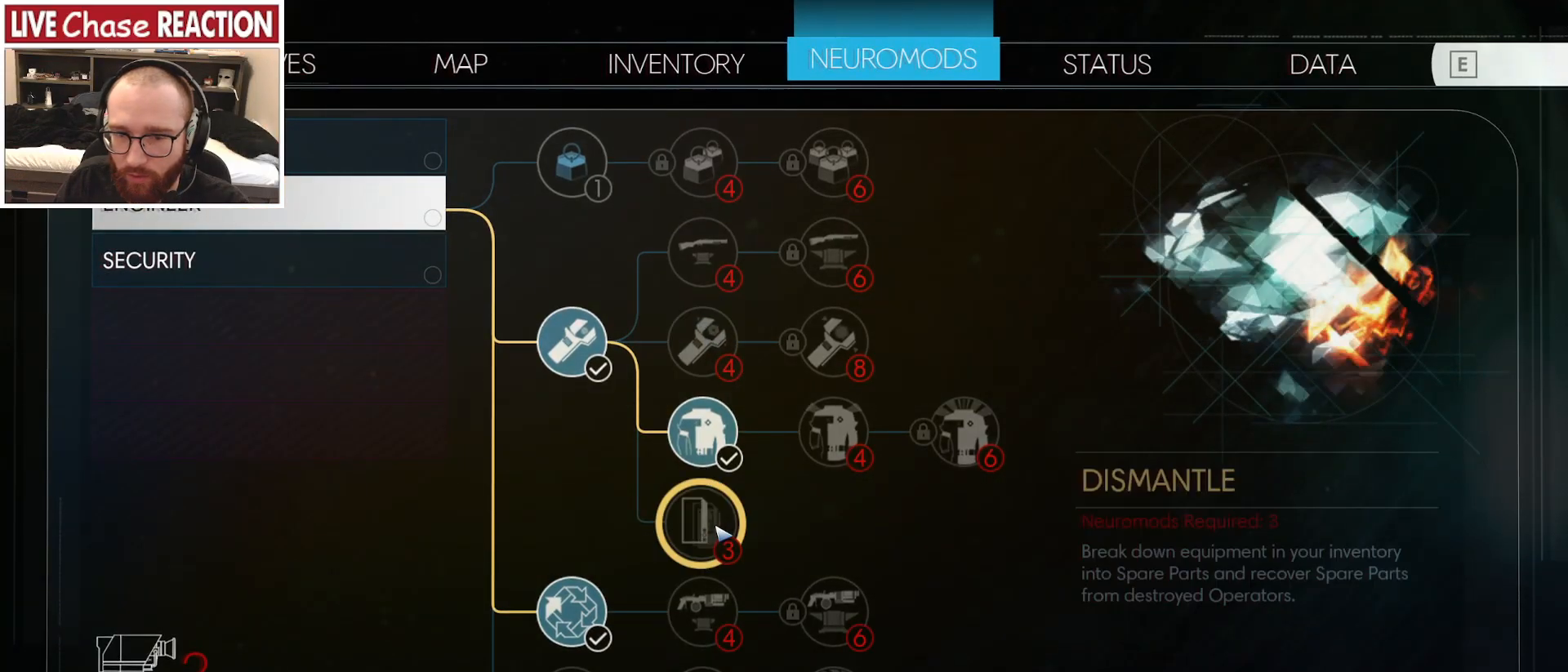
{"keys": [], "mouse": [], "events": []}
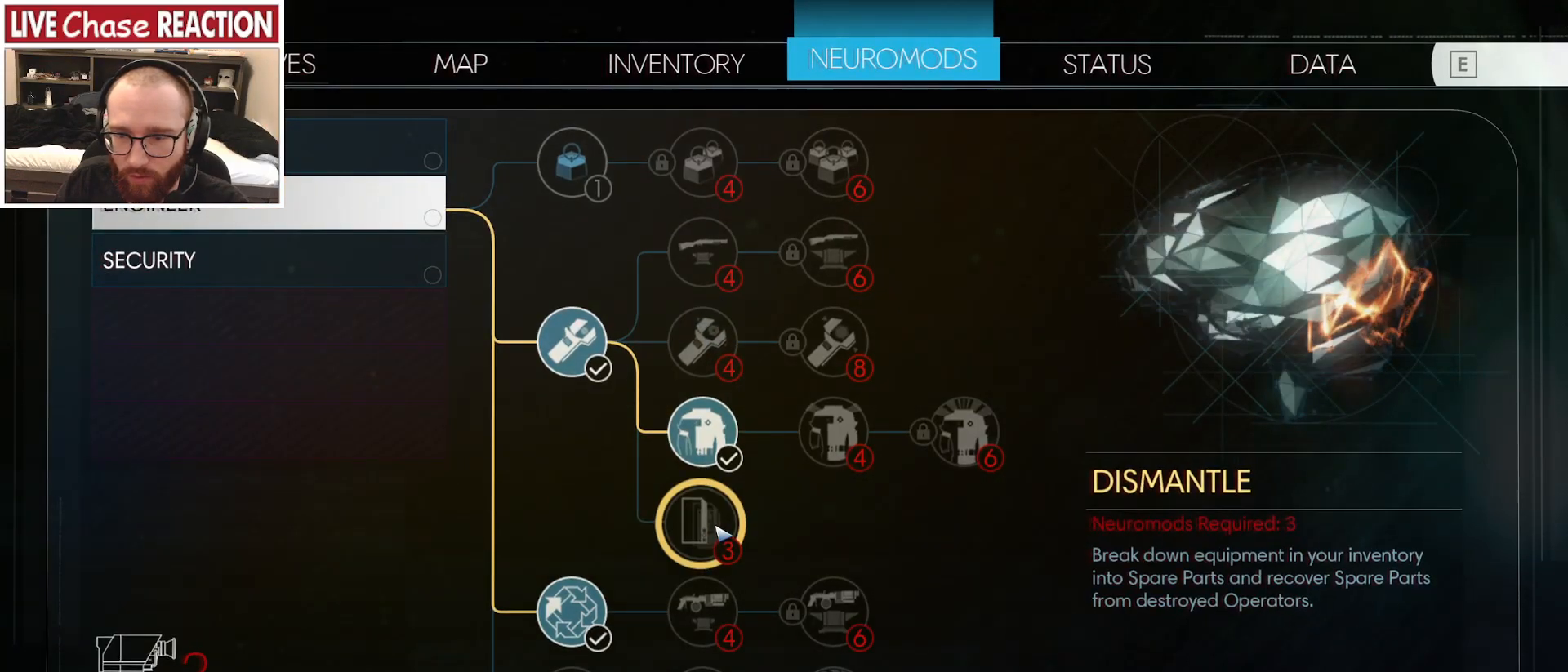
{"keys": [], "mouse": [], "events": []}
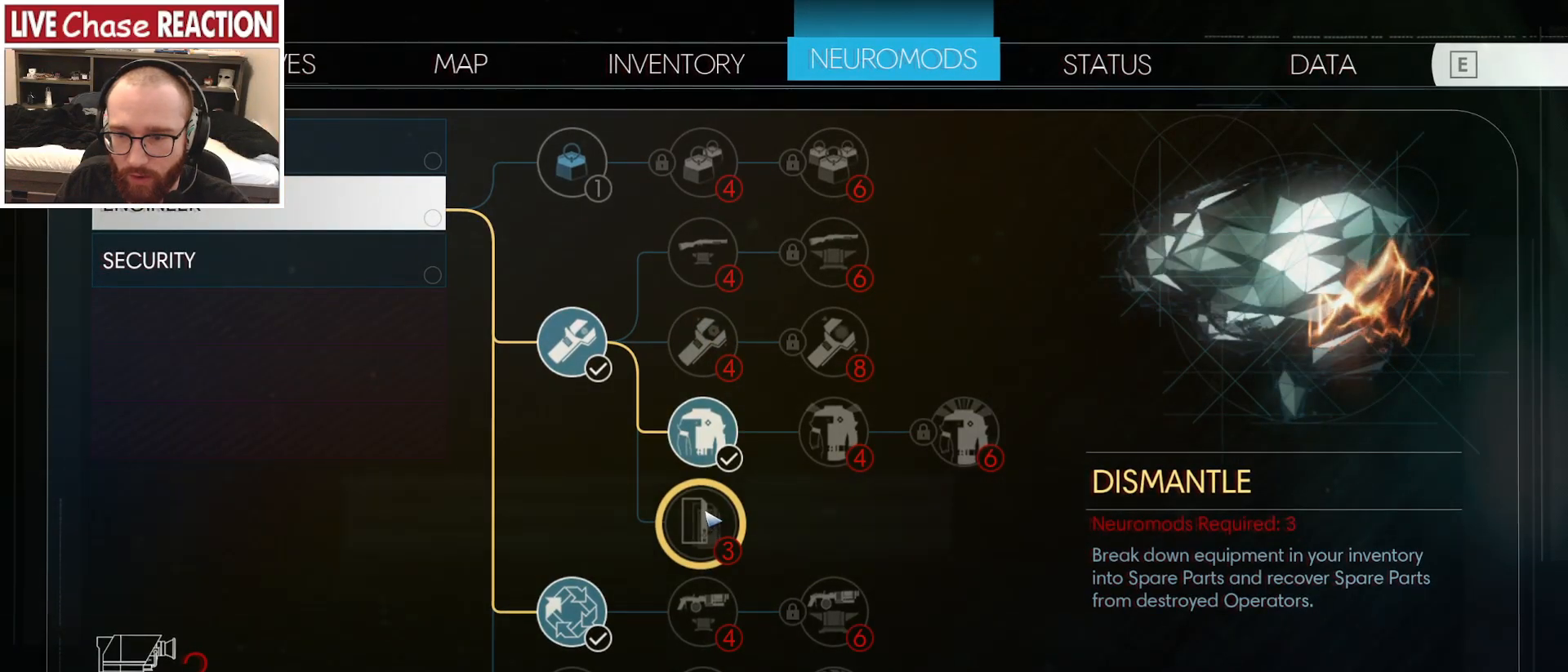
{"keys": [], "mouse": [], "events": []}
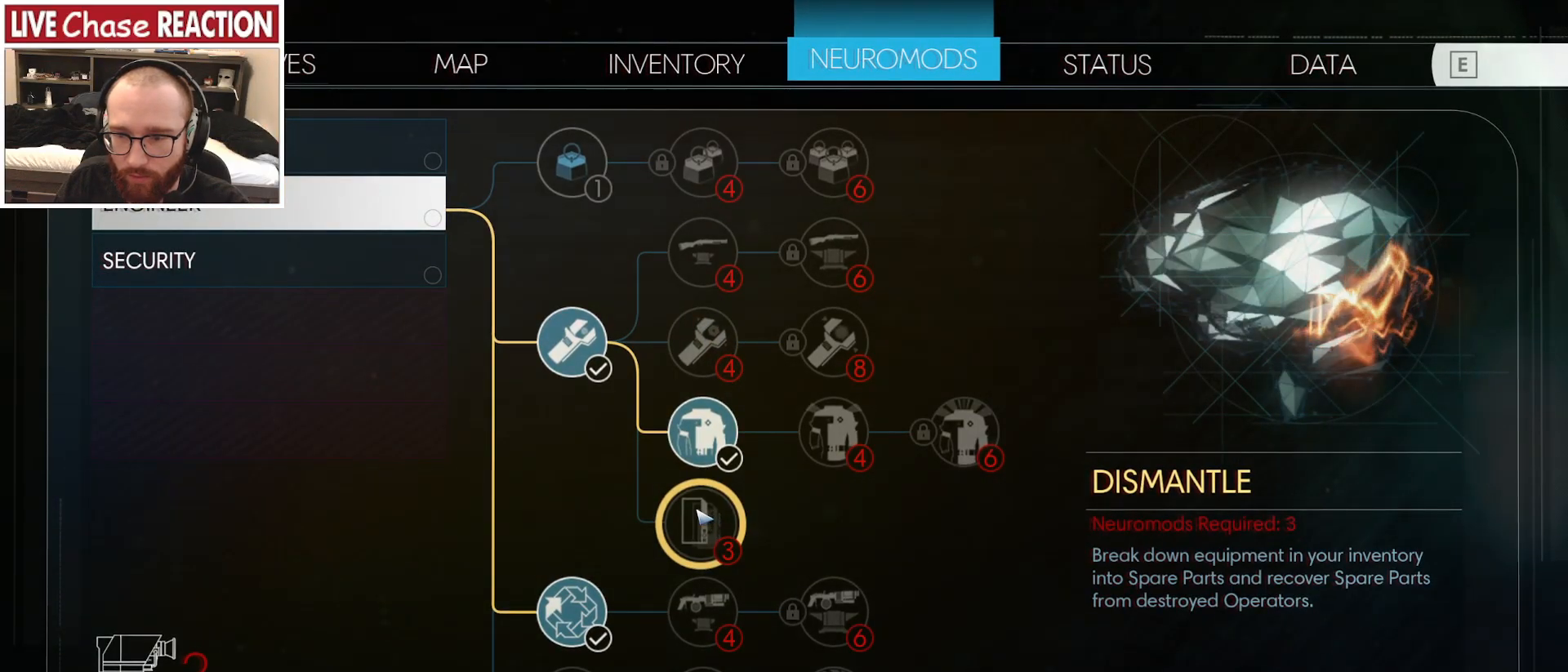
{"keys": [], "mouse": [], "events": []}
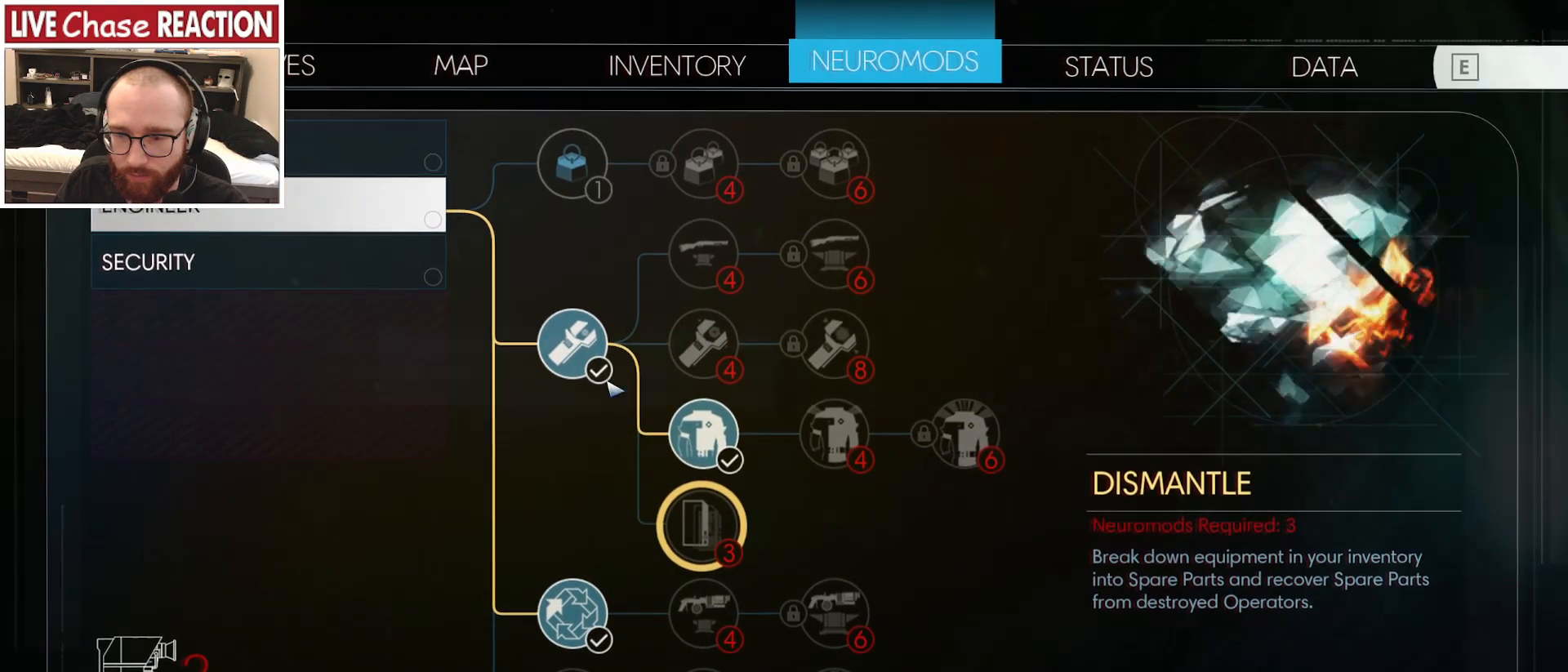
{"keys": [], "mouse": [], "events": [[317, "mouse_left", "down"], [417, "mouse_left", "up"]]}
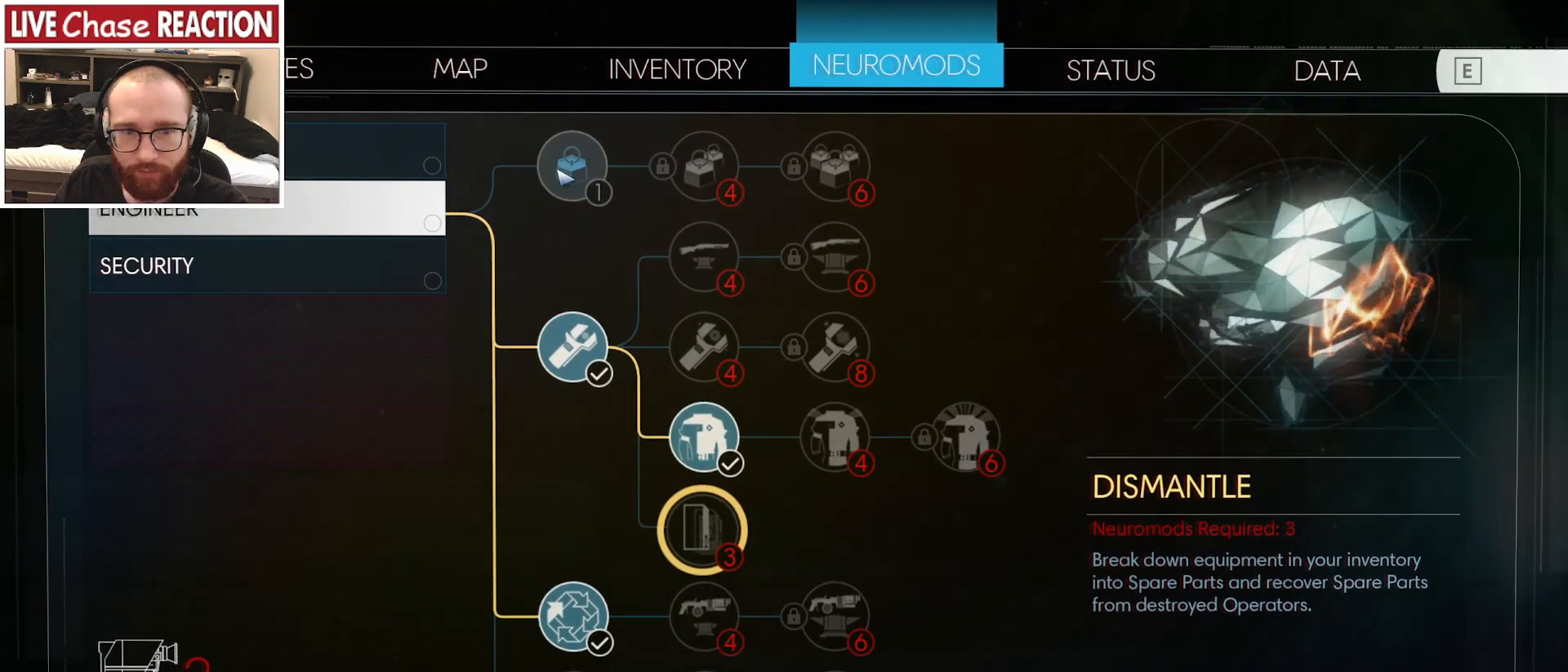
{"keys": [], "mouse": [], "events": [[33, "mouse_left", "down"], [117, "mouse_left", "up"]]}
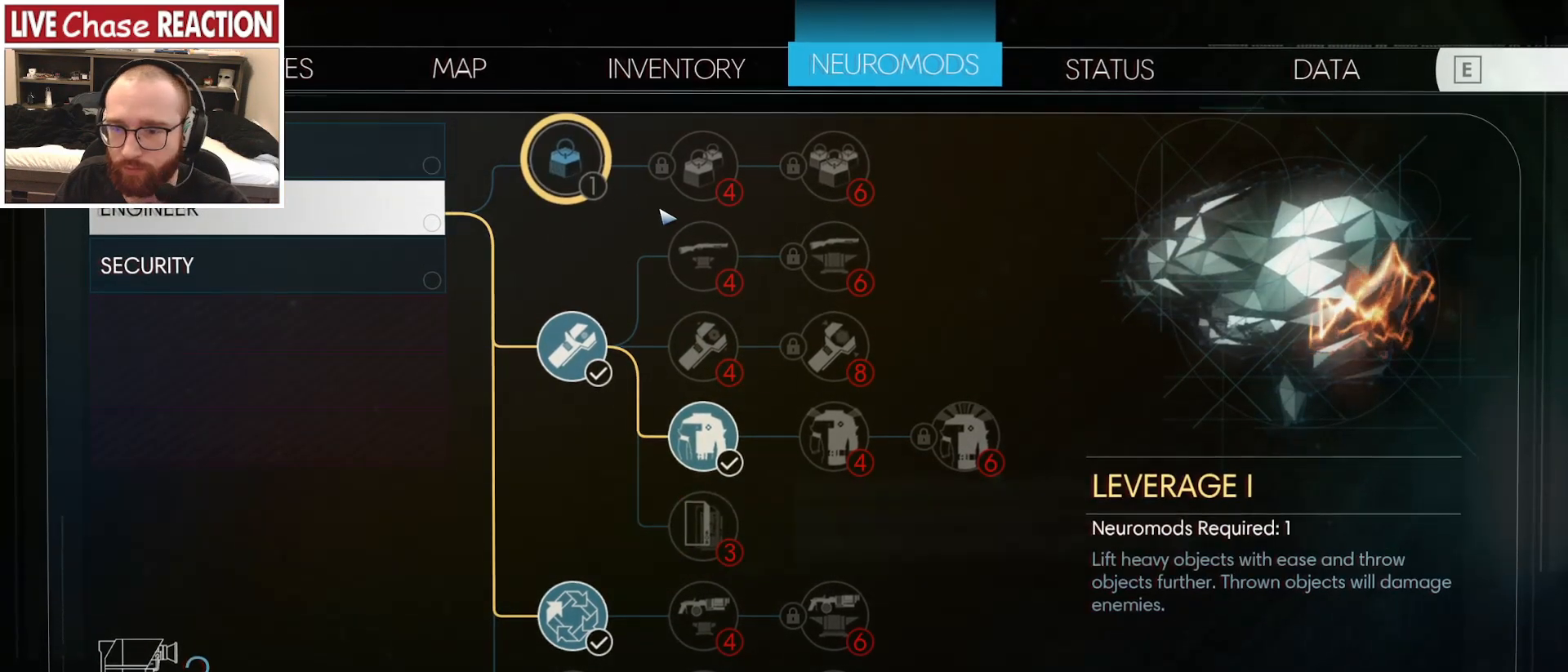
{"keys": [], "mouse": [], "events": []}
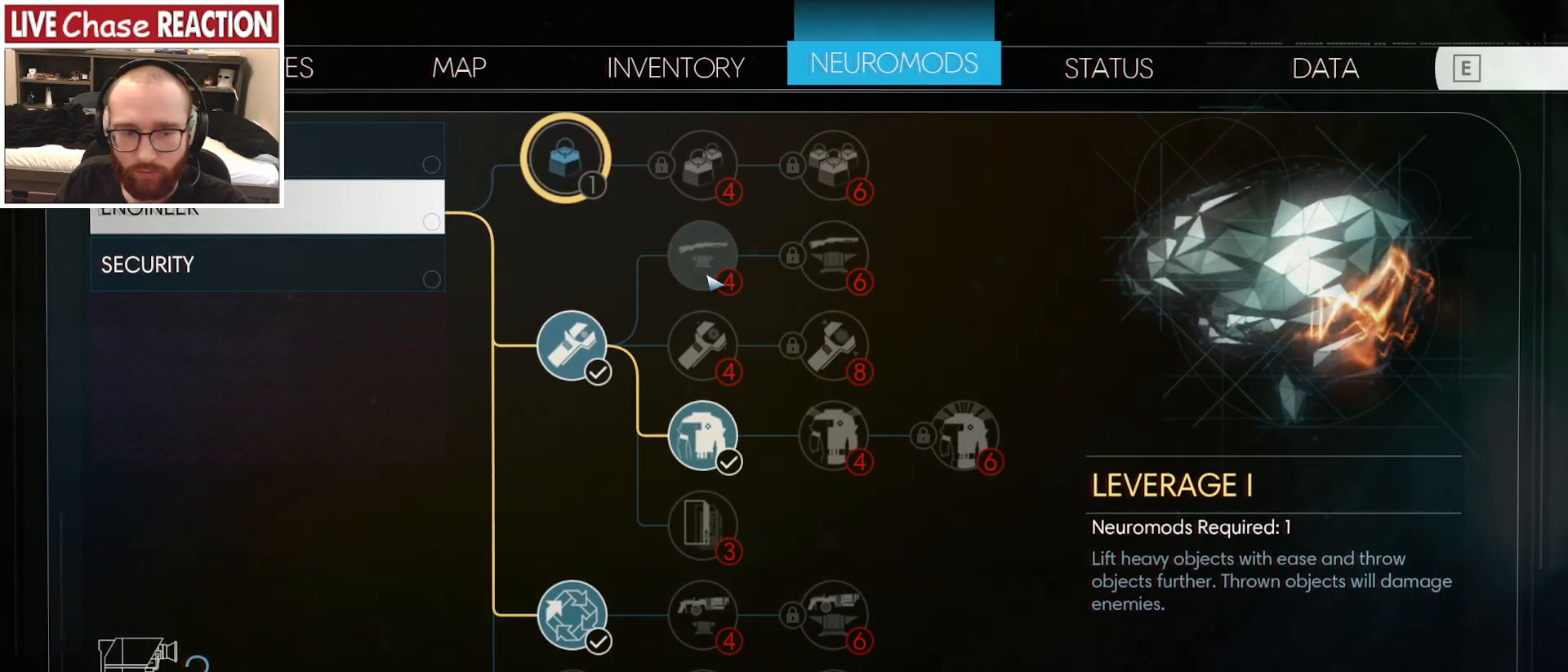
{"keys": [], "mouse": [], "events": []}
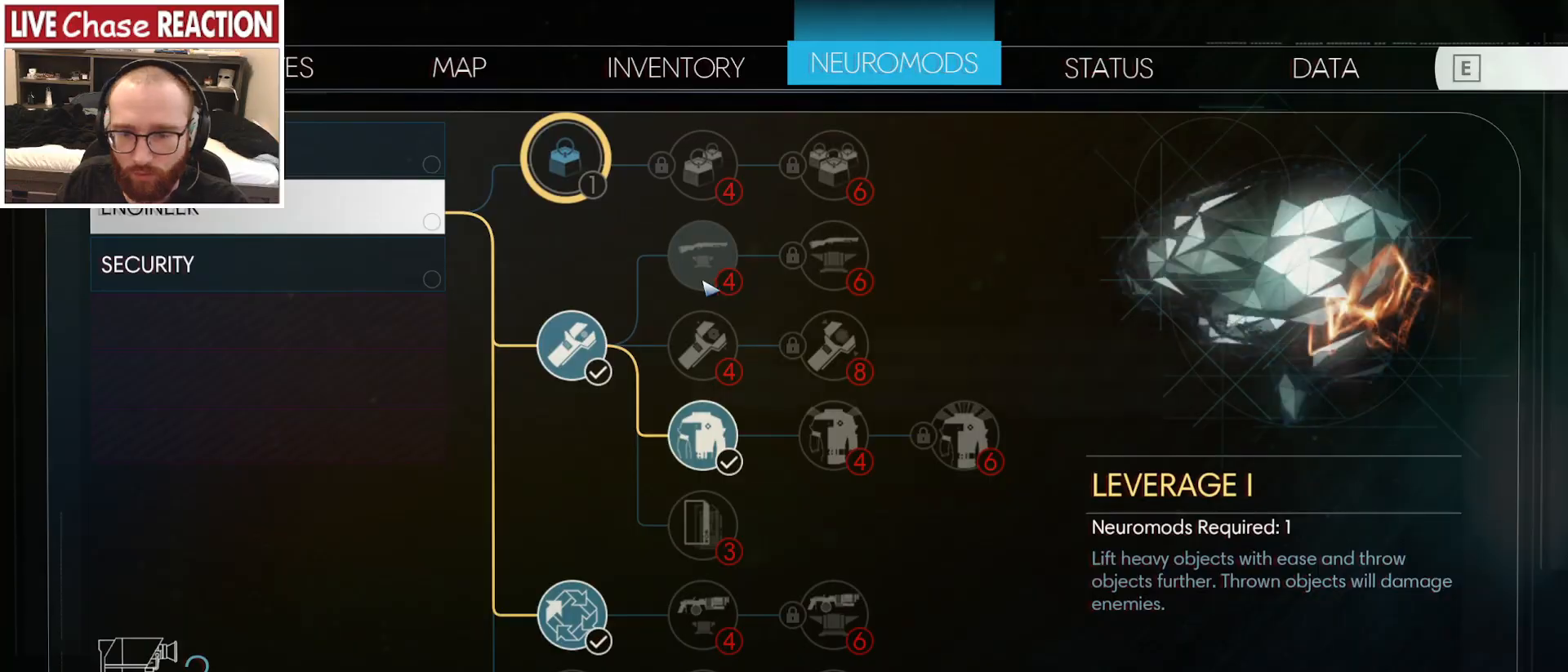
{"keys": [], "mouse": [], "events": []}
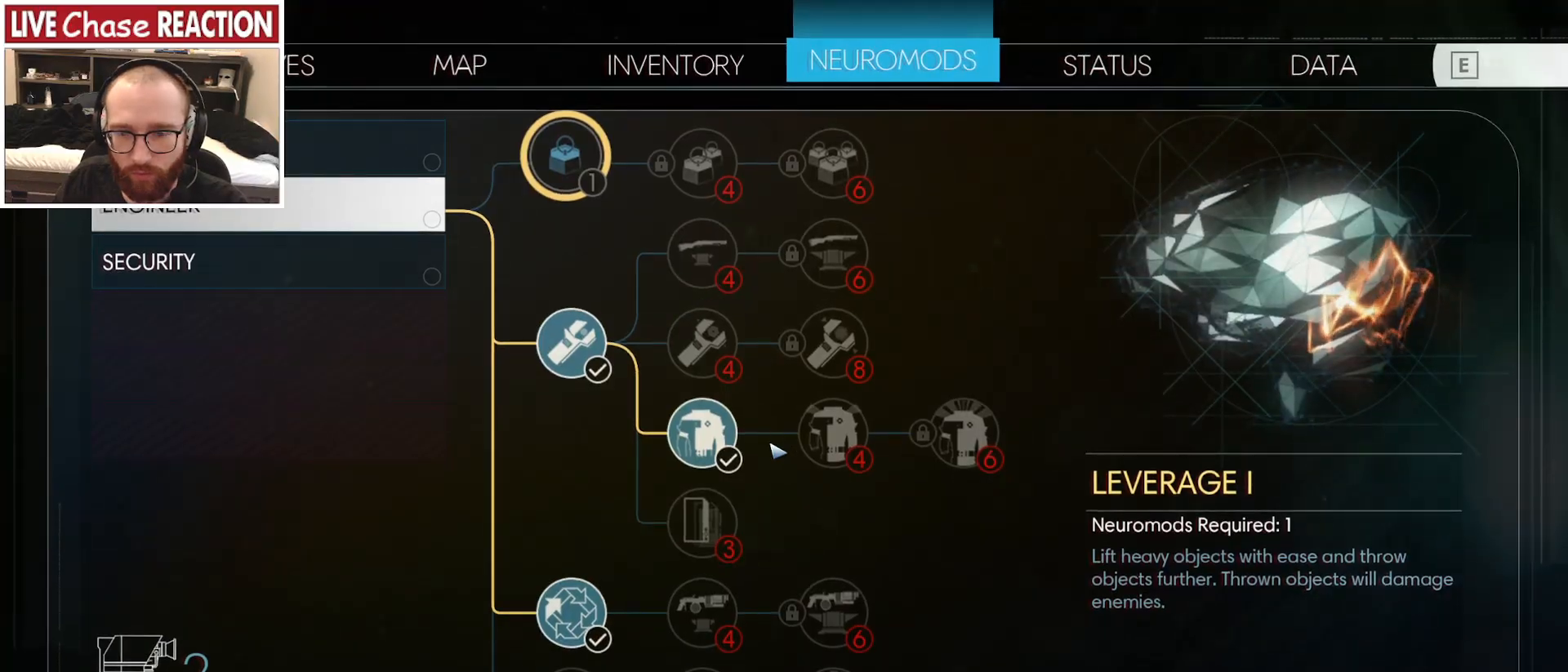
{"keys": [], "mouse": [], "events": [[50, "escape", "down"], [150, "escape", "up"]]}
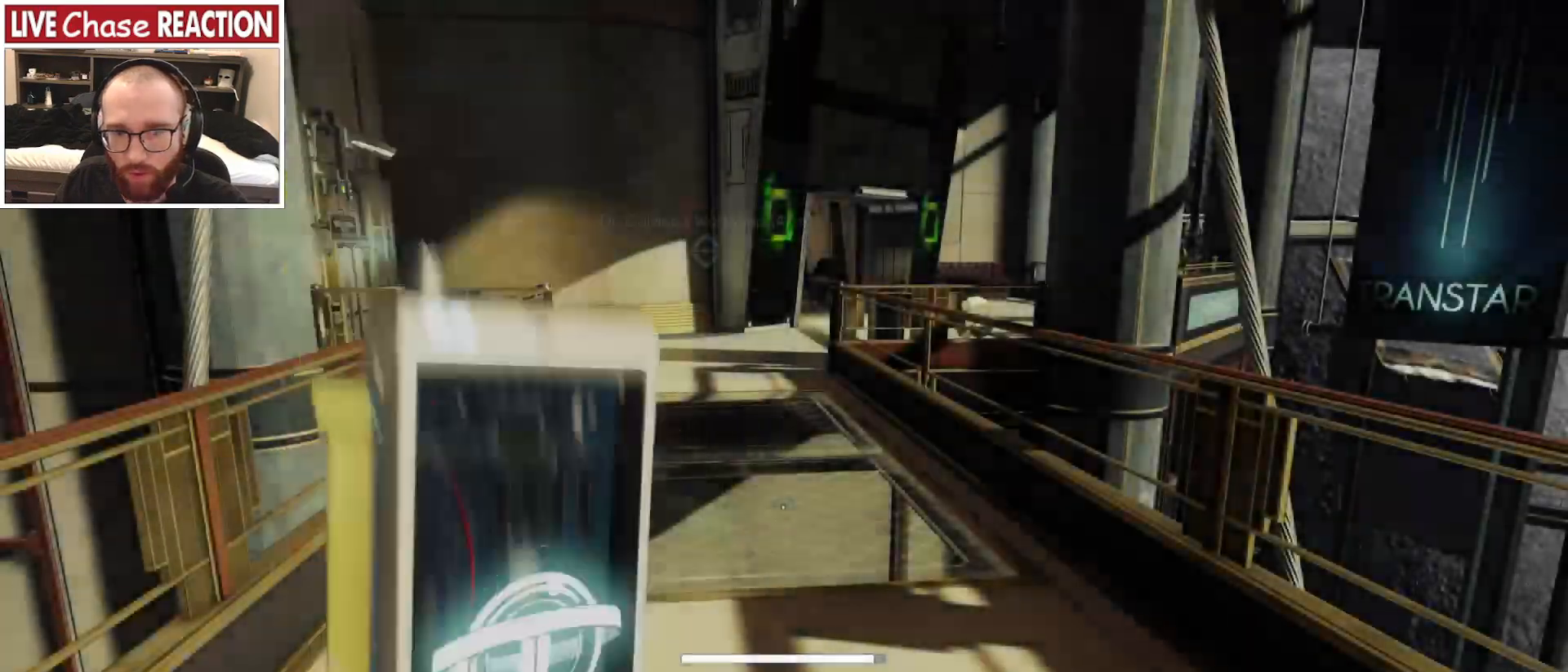
{"keys": [], "mouse": [], "events": []}
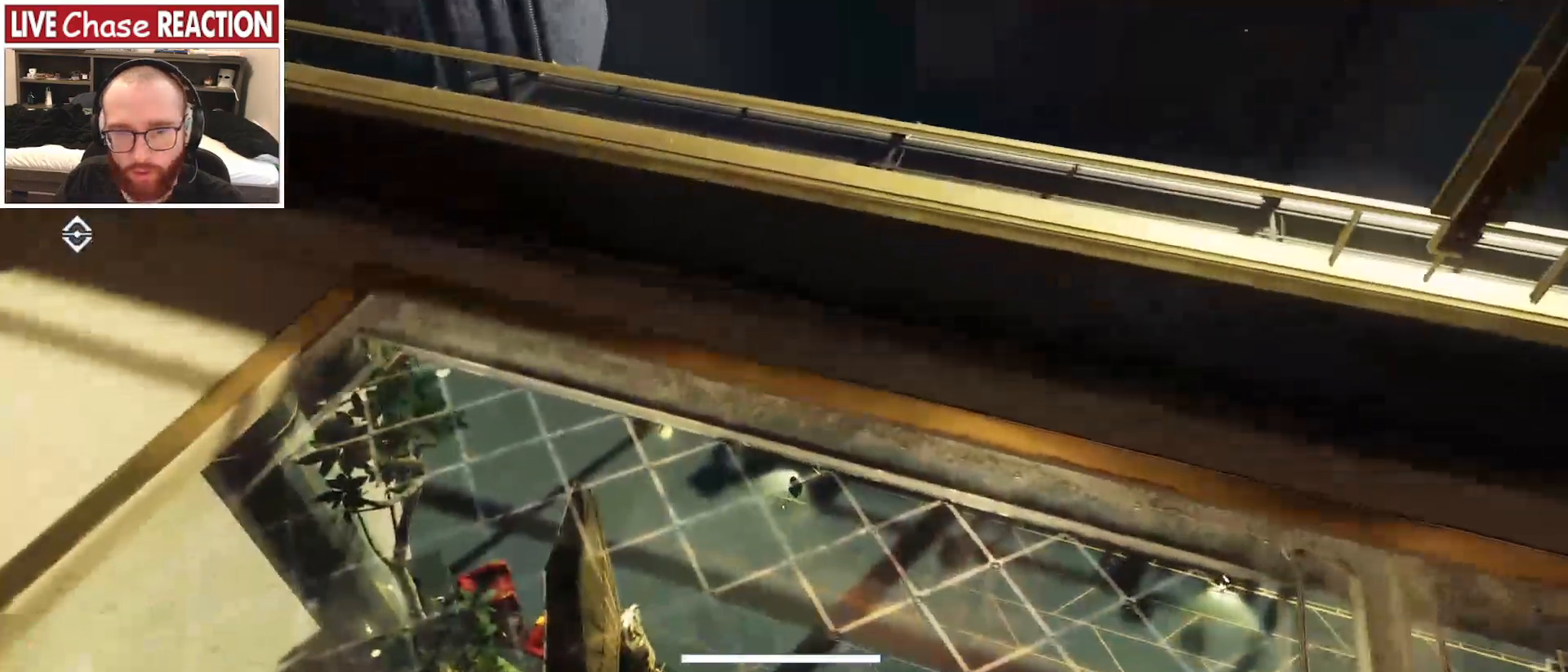
{"keys": [], "mouse": [], "events": []}
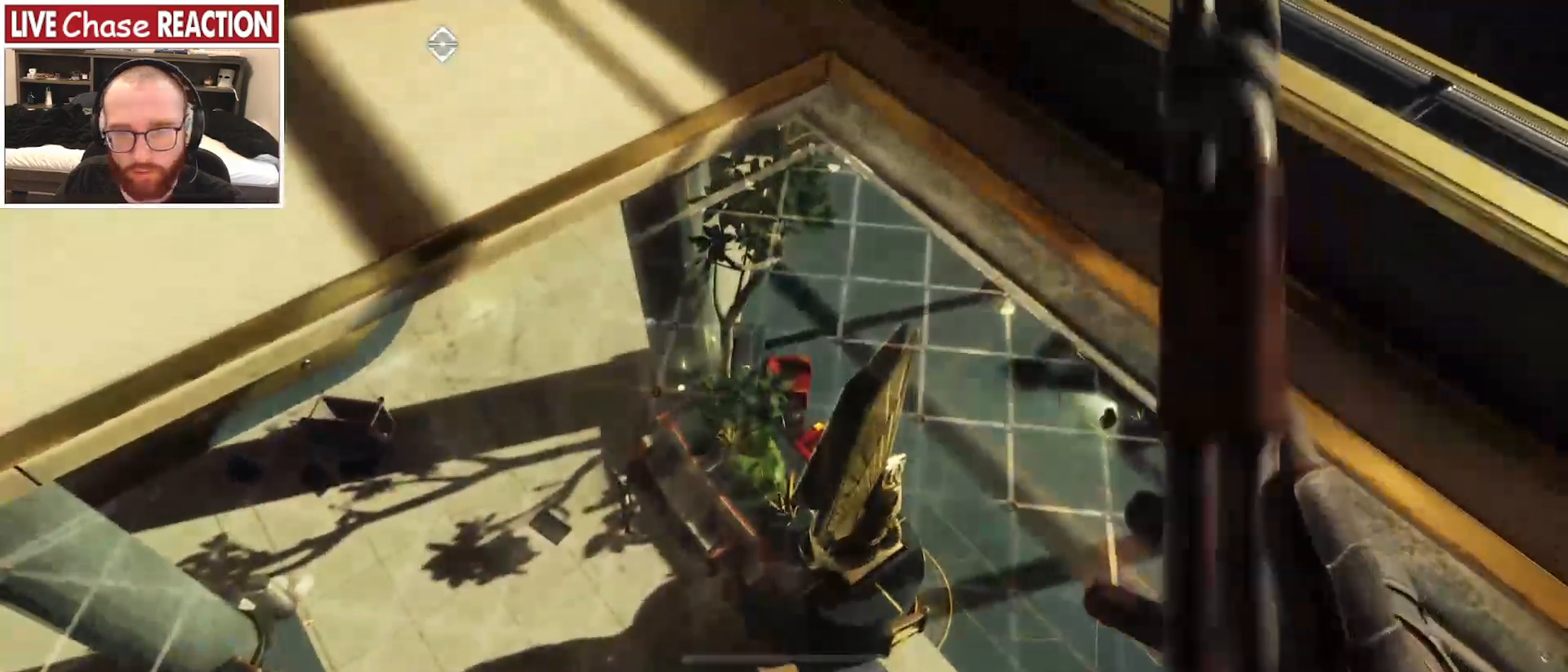
{"keys": ["a"], "mouse": [], "events": [[83, "a", "down"]]}
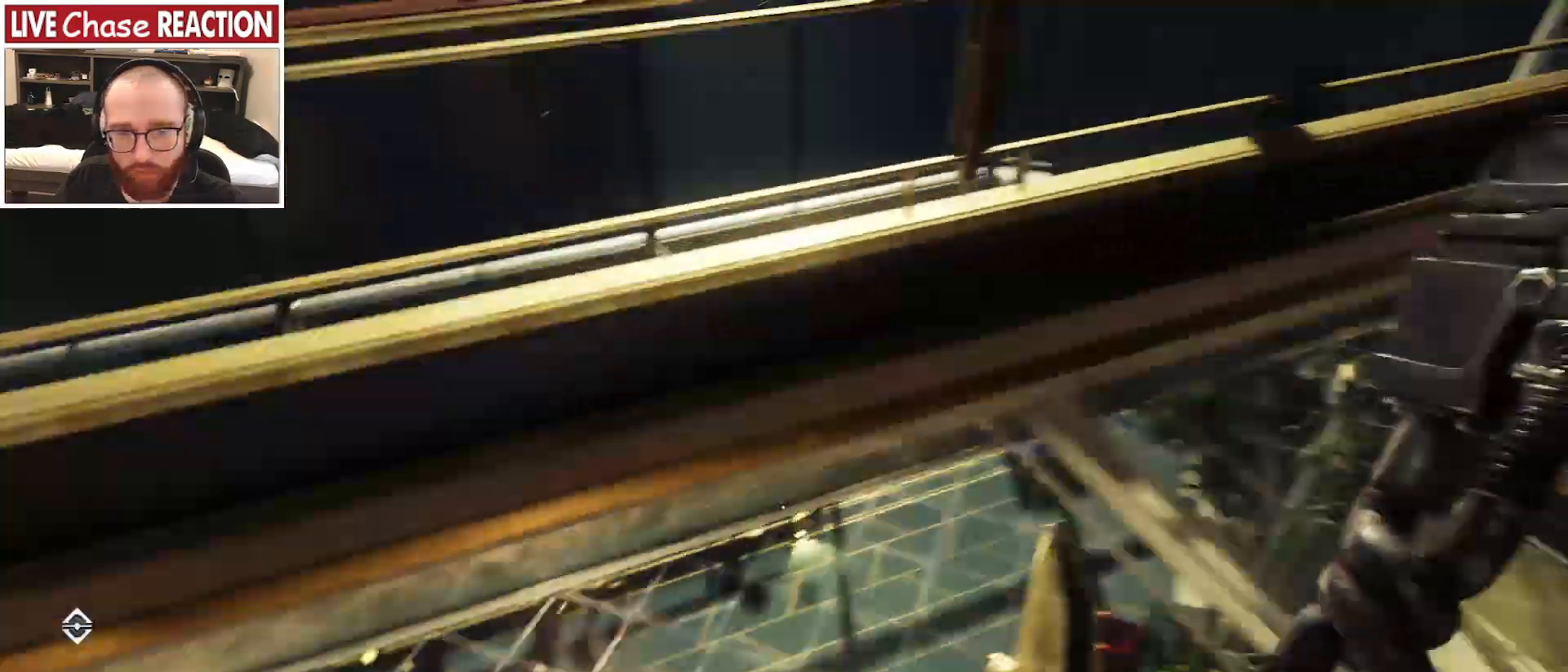
{"keys": [], "mouse": [], "events": [[50, "s", "down"], [150, "a", "up"], [283, "s", "up"]]}
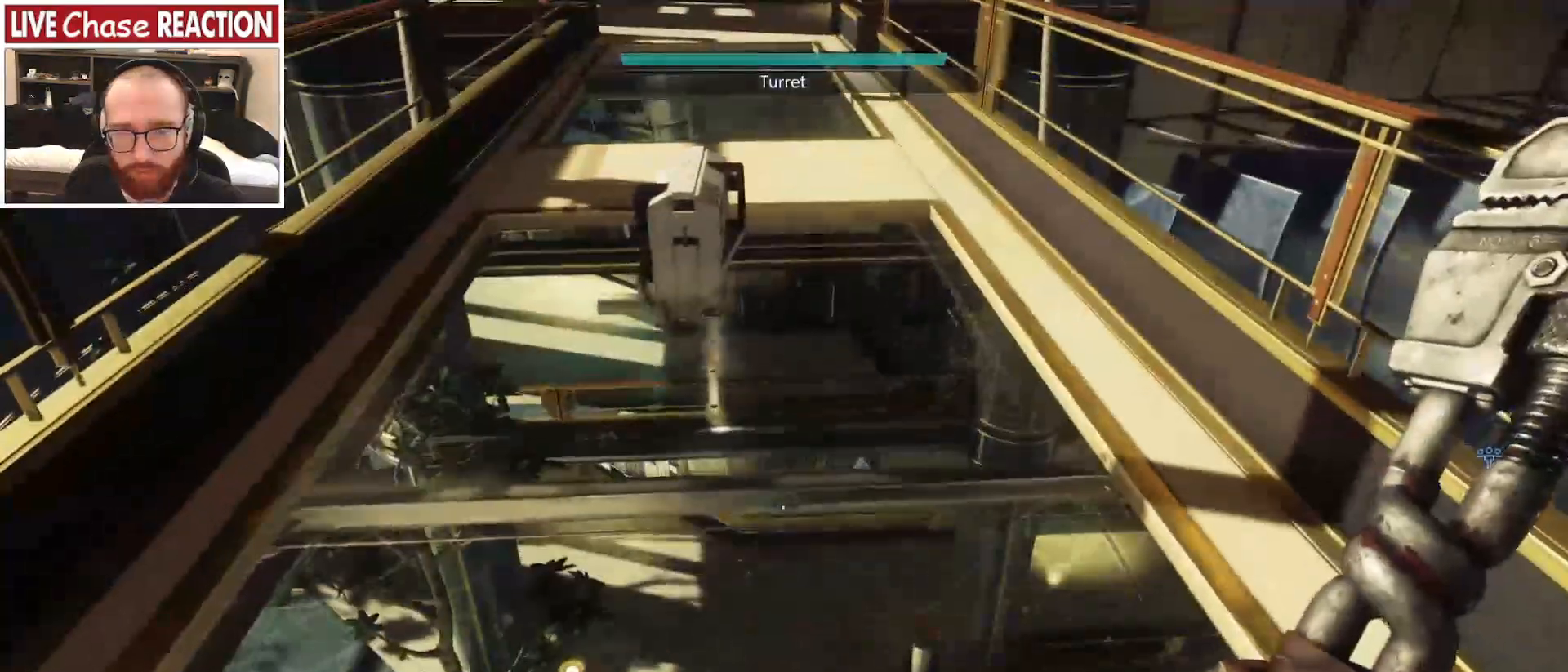
{"keys": ["w"], "mouse": [], "events": [[33, "w", "down"]]}
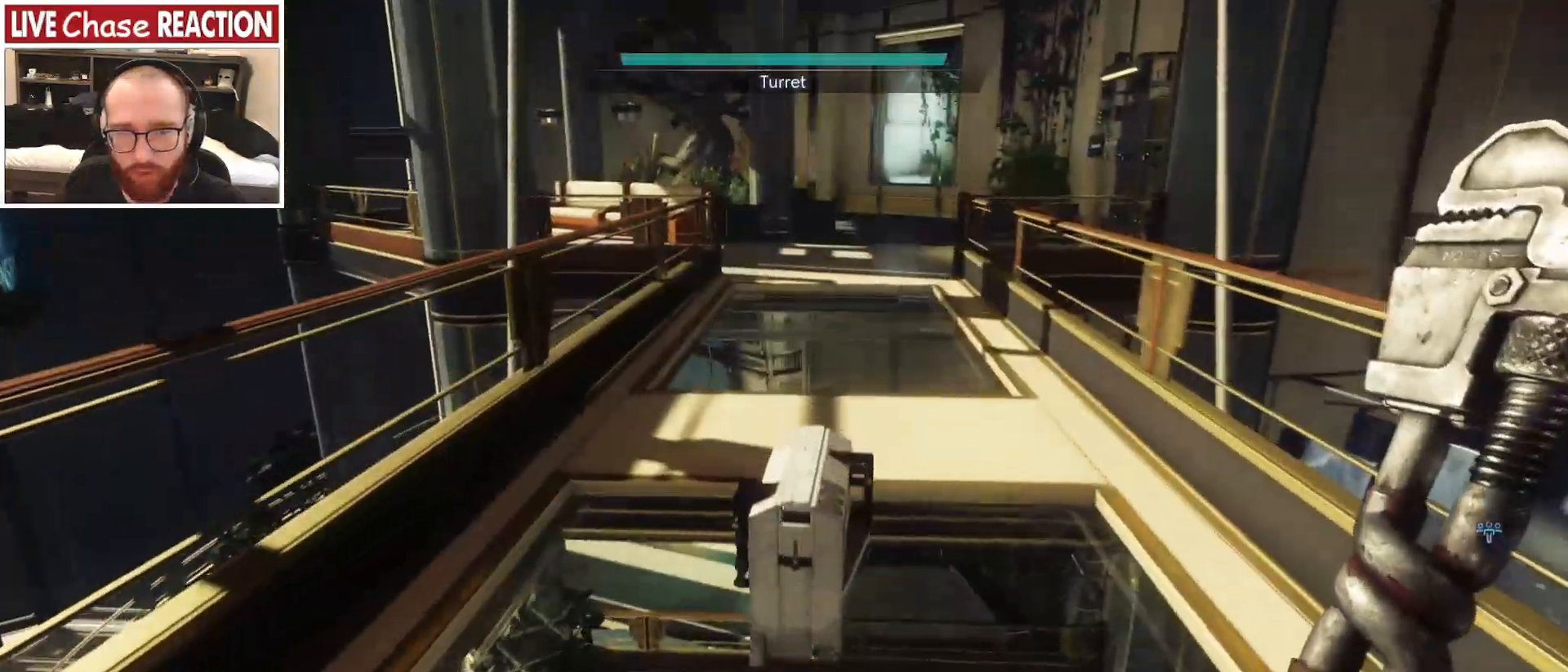
{"keys": ["a", "w"], "mouse": [], "events": [[300, "f", "down"], [400, "a", "down"], [400, "f", "up"]]}
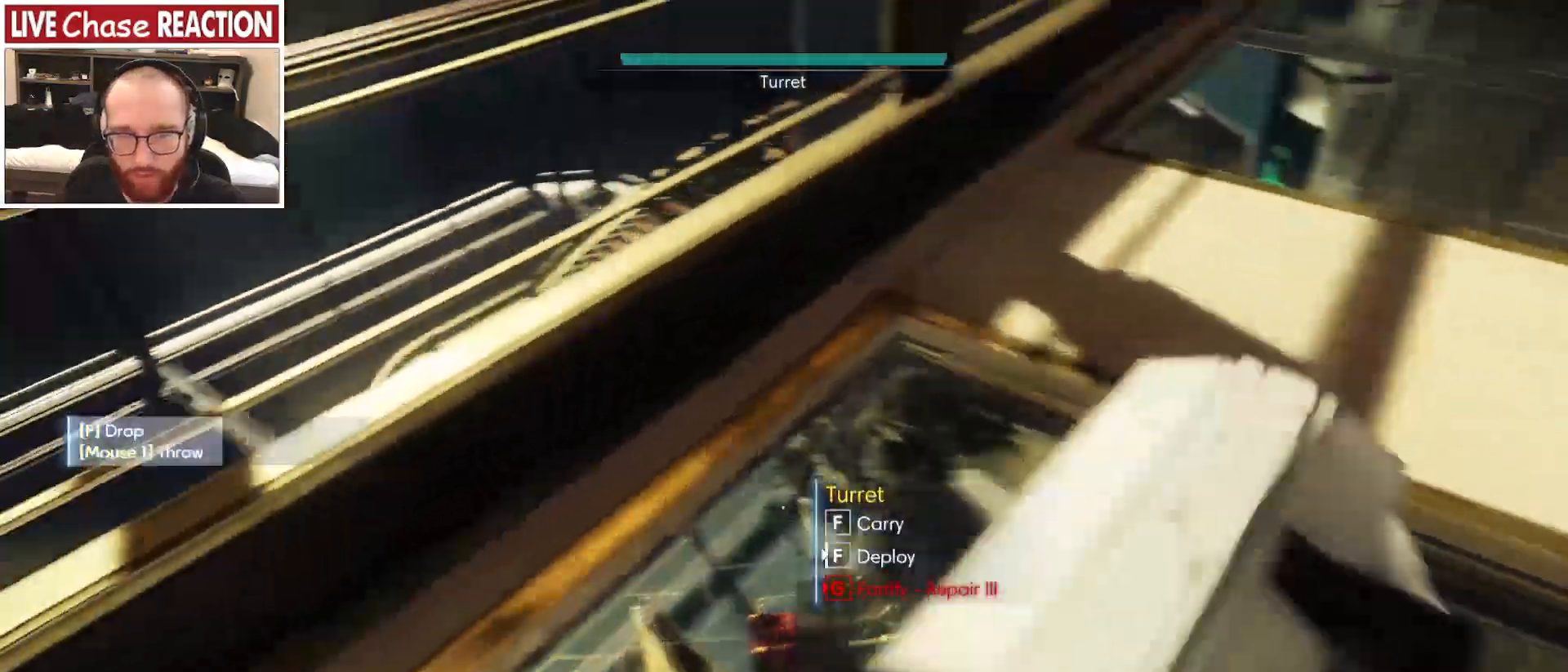
{"keys": ["a", "w"], "mouse": [], "events": [[83, "w", "up"], [267, "s", "down"], [333, "s", "up"], [483, "w", "down"]]}
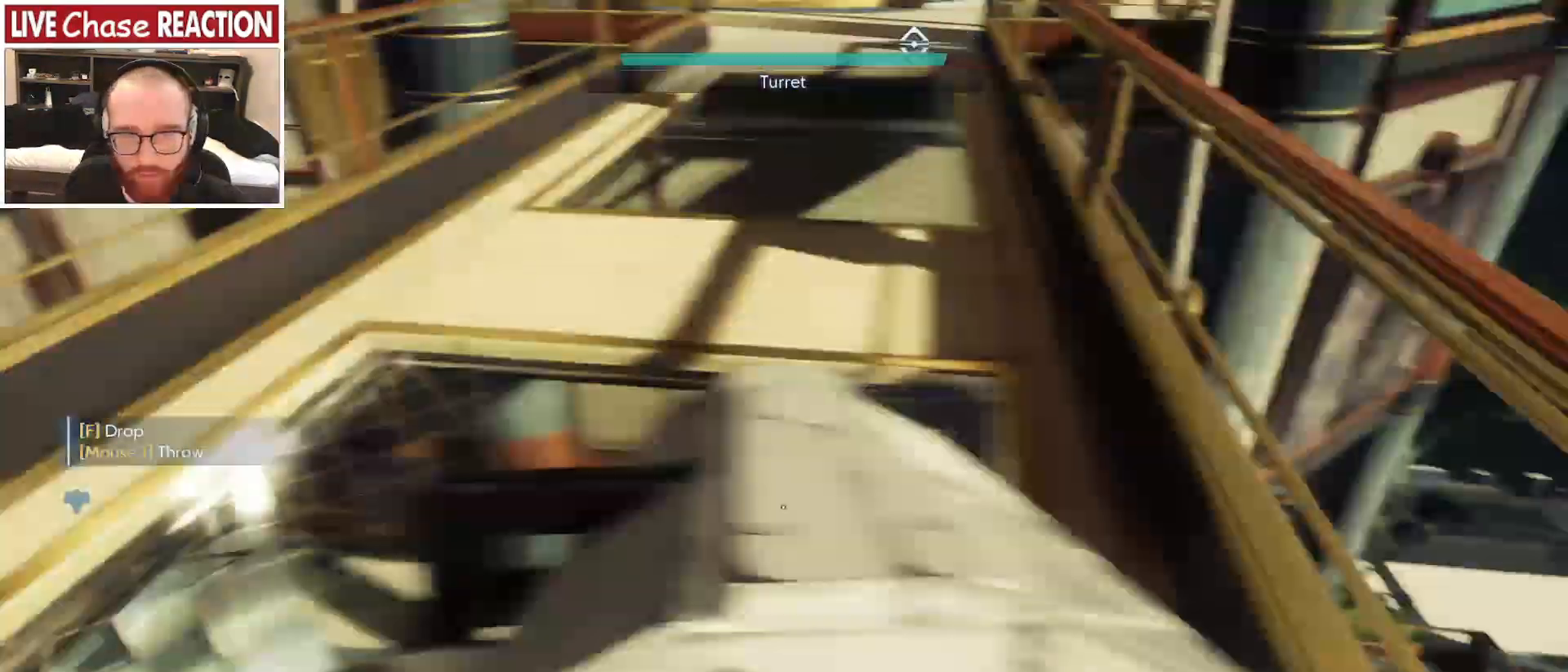
{"keys": ["w"], "mouse": [], "events": [[267, "a", "up"]]}
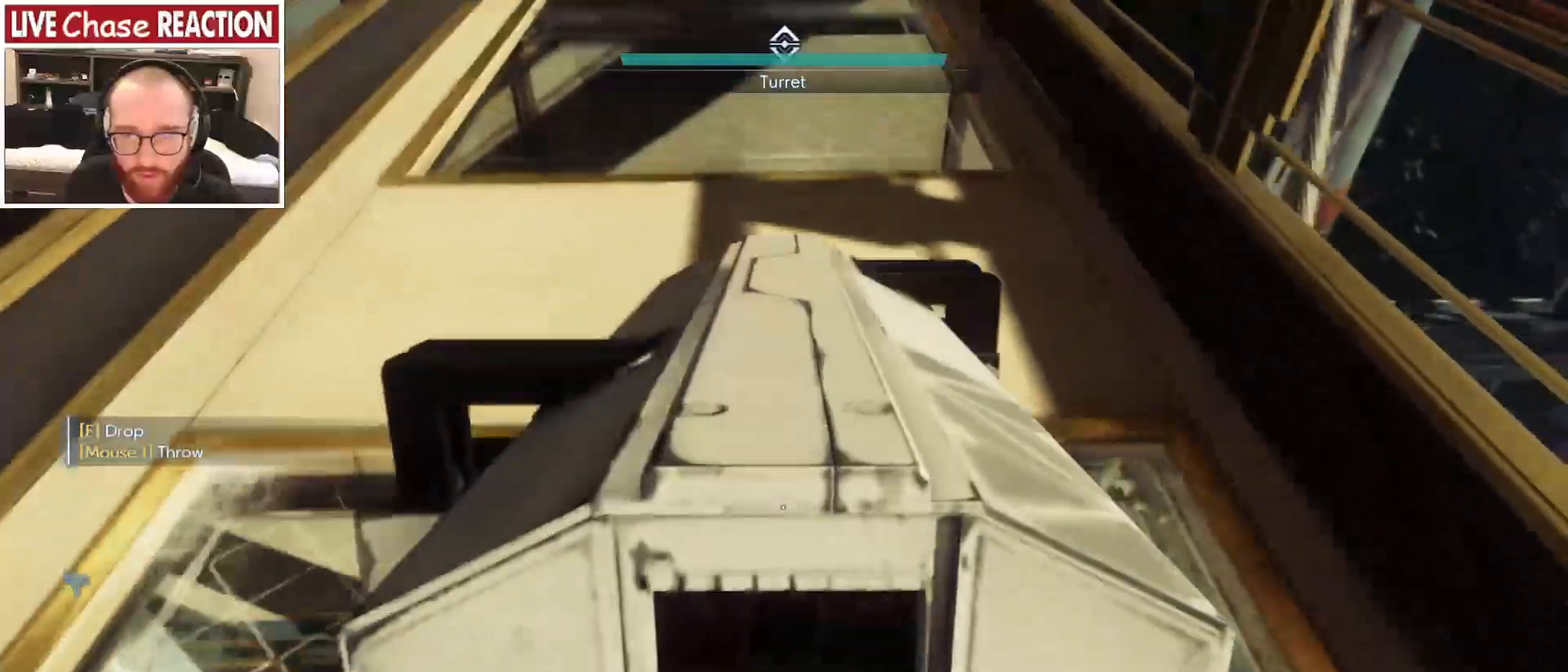
{"keys": ["s"], "mouse": [], "events": [[133, "w", "up"], [367, "f", "down"], [500, "f", "up"], [500, "s", "down"]]}
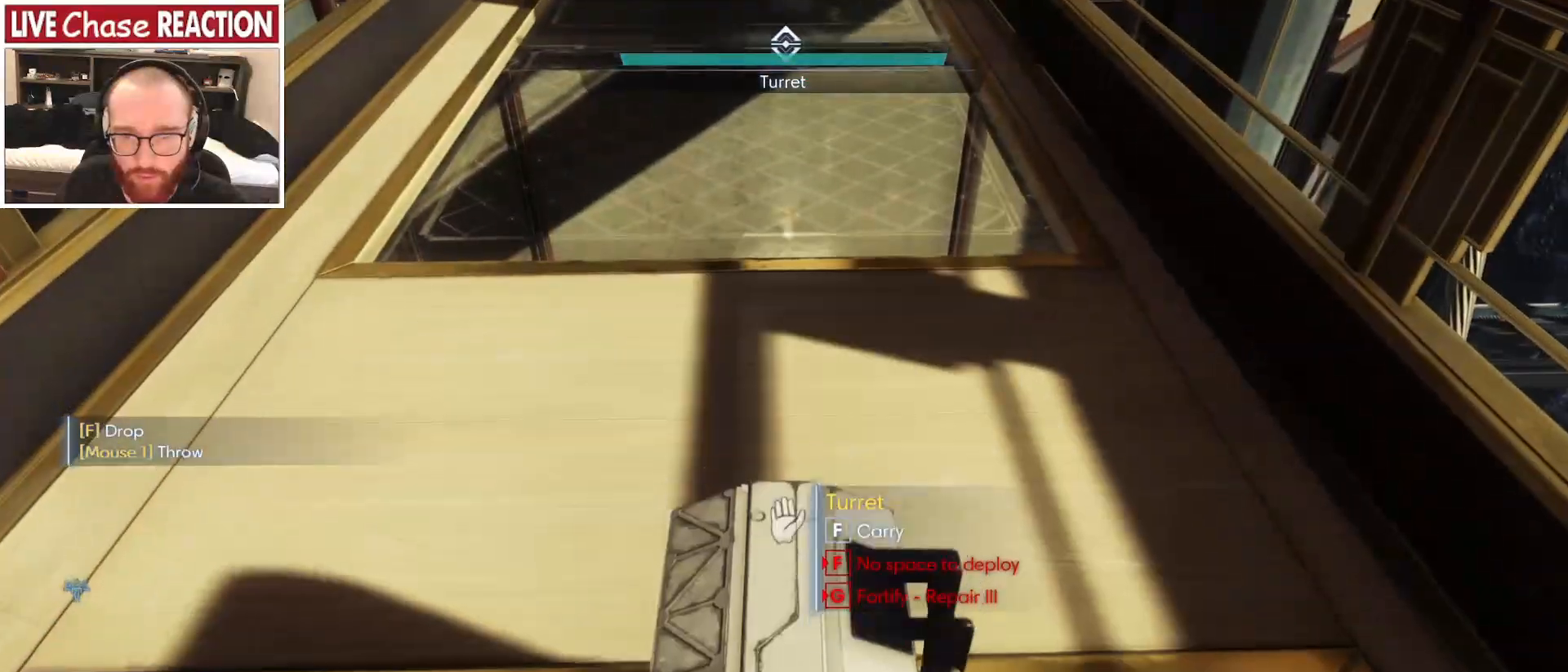
{"keys": ["a", "w"], "mouse": [], "events": [[183, "a", "down"], [217, "s", "up"], [467, "w", "down"]]}
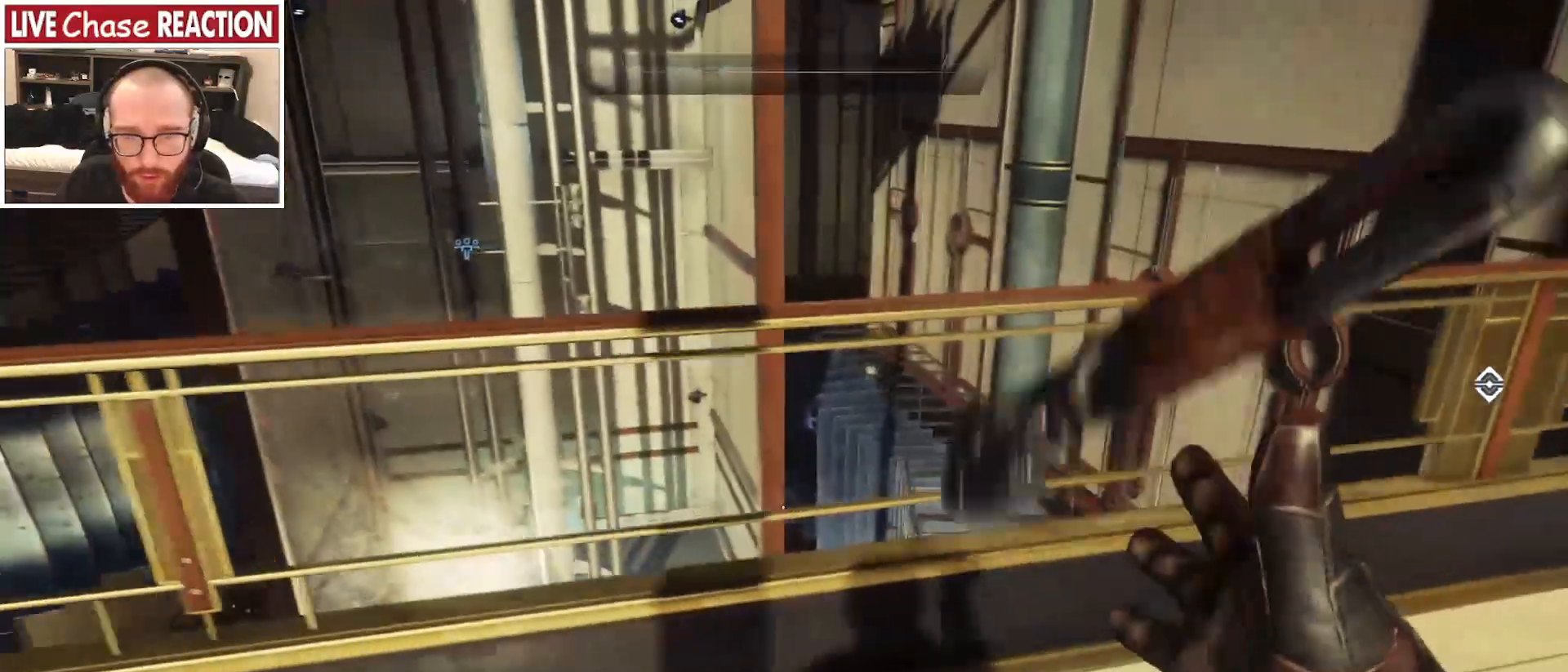
{"keys": ["a", "w"], "mouse": [], "events": []}
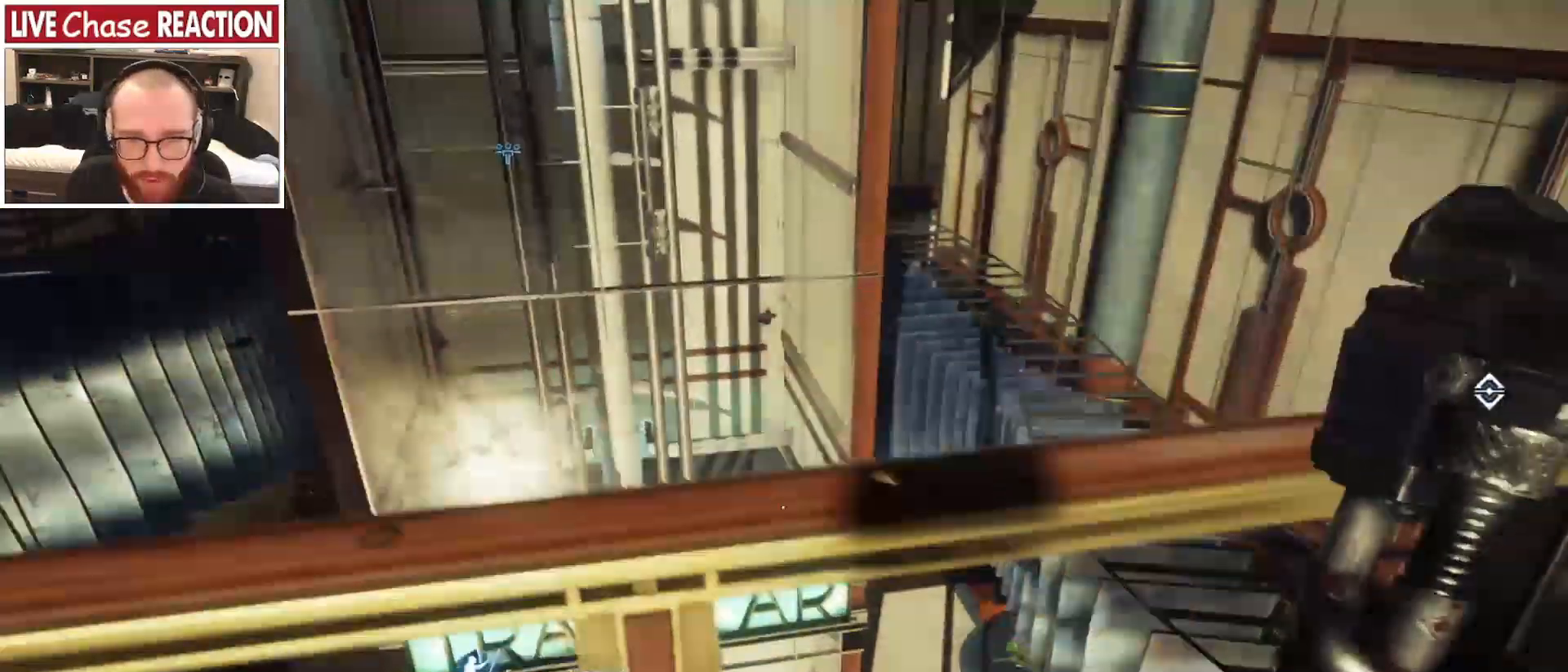
{"keys": [], "mouse": [], "events": [[117, "w", "up"], [133, "a", "up"]]}